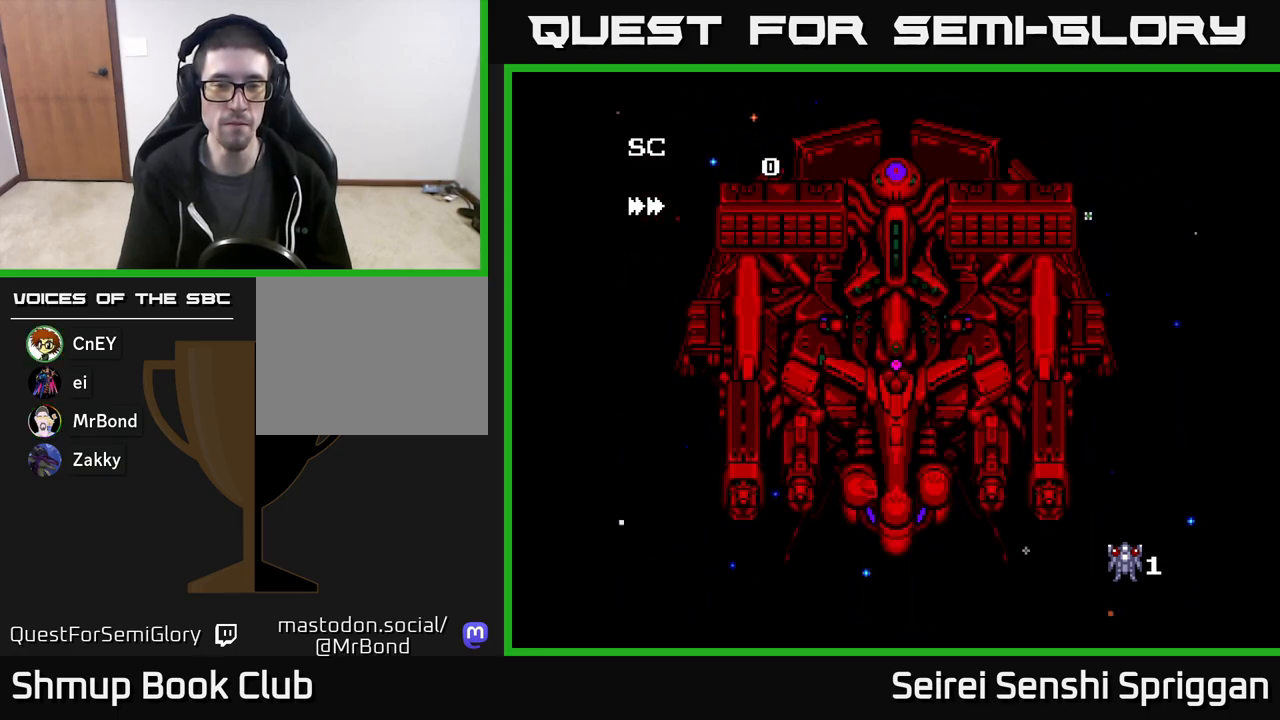
Gameplay with a controller (Xbox layout); each line is a JSON object with the inputs held at the frame after it. "events" lists button and stick changes between this image and that frame as [ms after this image, input, new state], when the widget could be followed in between. Not read: left_stick right_stick.
{"buttons": ["DPAD_UP"], "events": []}
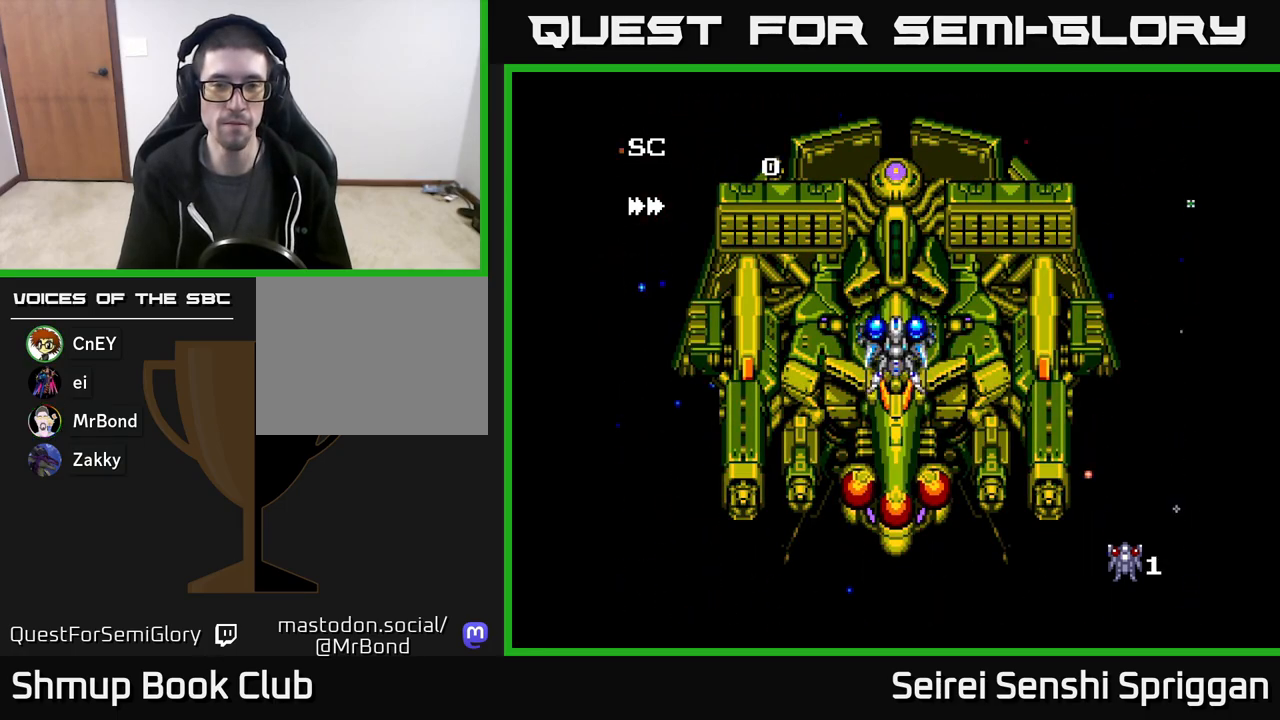
{"buttons": ["DPAD_DOWN"], "events": [[333, "DPAD_UP", "up"], [383, "DPAD_DOWN", "down"]]}
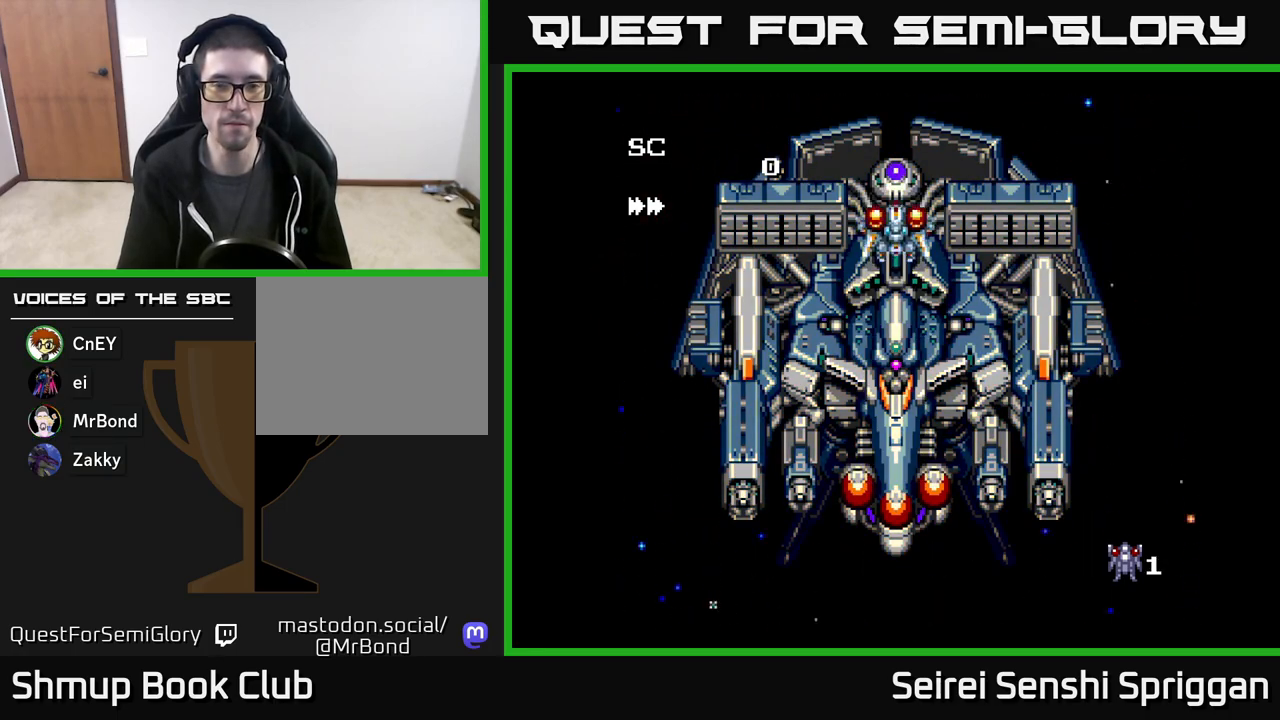
{"buttons": ["DPAD_UP"], "events": [[383, "DPAD_DOWN", "up"], [433, "DPAD_UP", "down"]]}
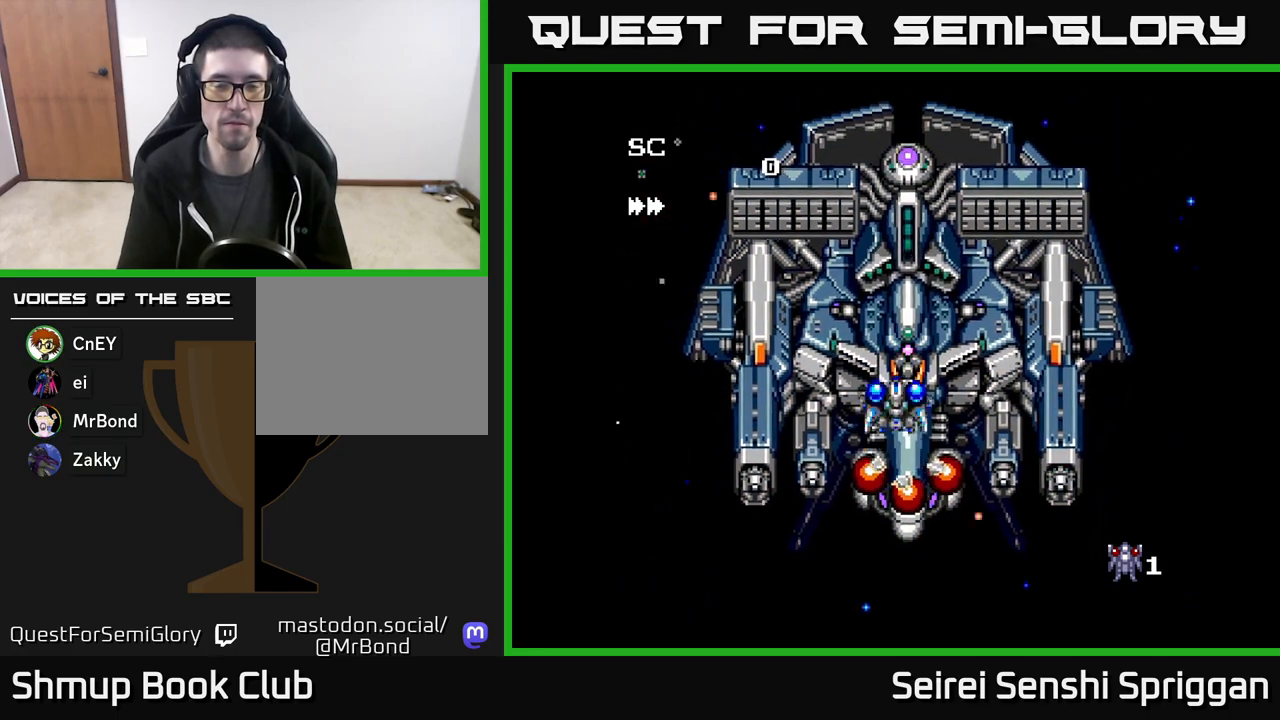
{"buttons": [], "events": [[167, "DPAD_RIGHT", "down"], [283, "DPAD_RIGHT", "up"], [383, "DPAD_UP", "up"]]}
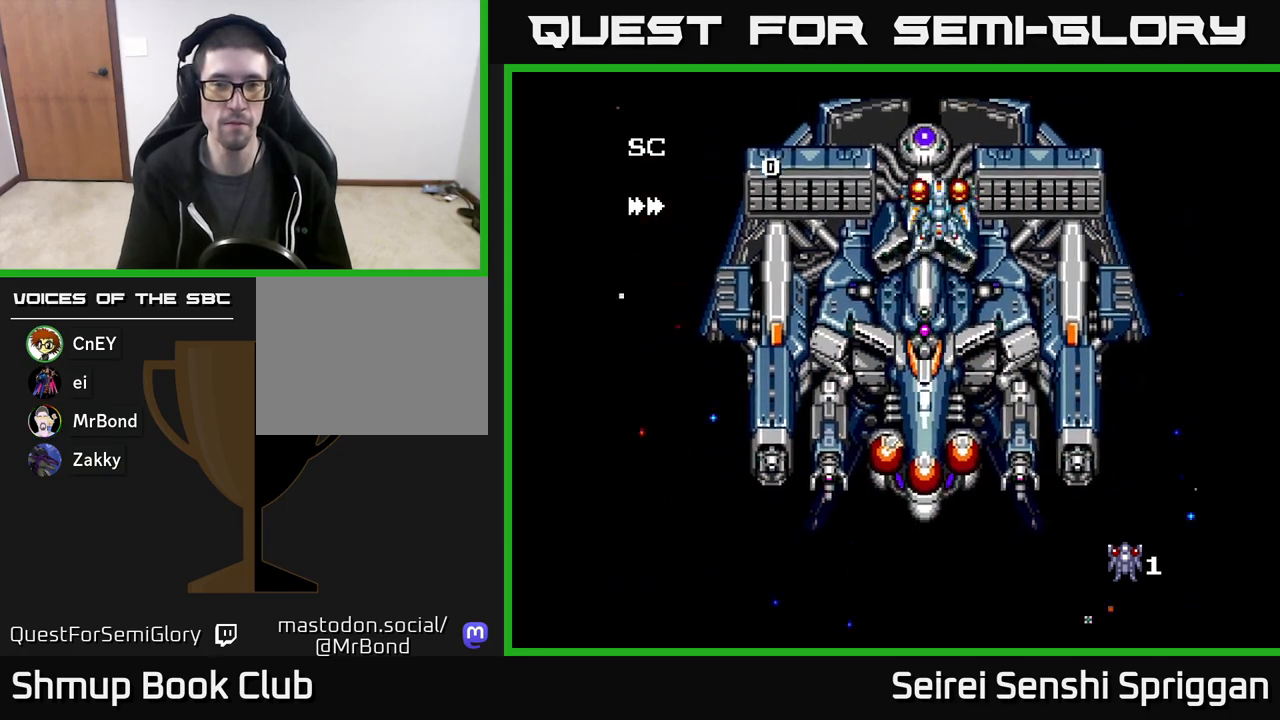
{"buttons": ["DPAD_DOWN"], "events": [[500, "DPAD_DOWN", "down"]]}
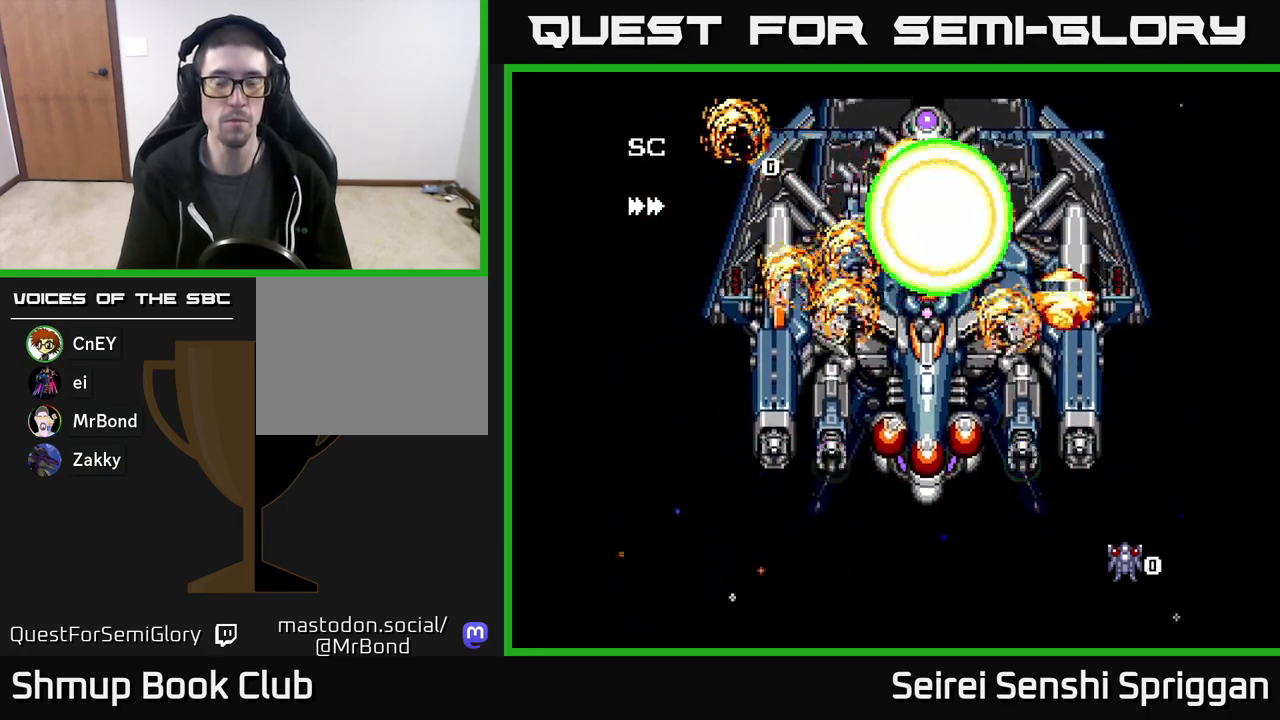
{"buttons": [], "events": [[83, "DPAD_DOWN", "up"]]}
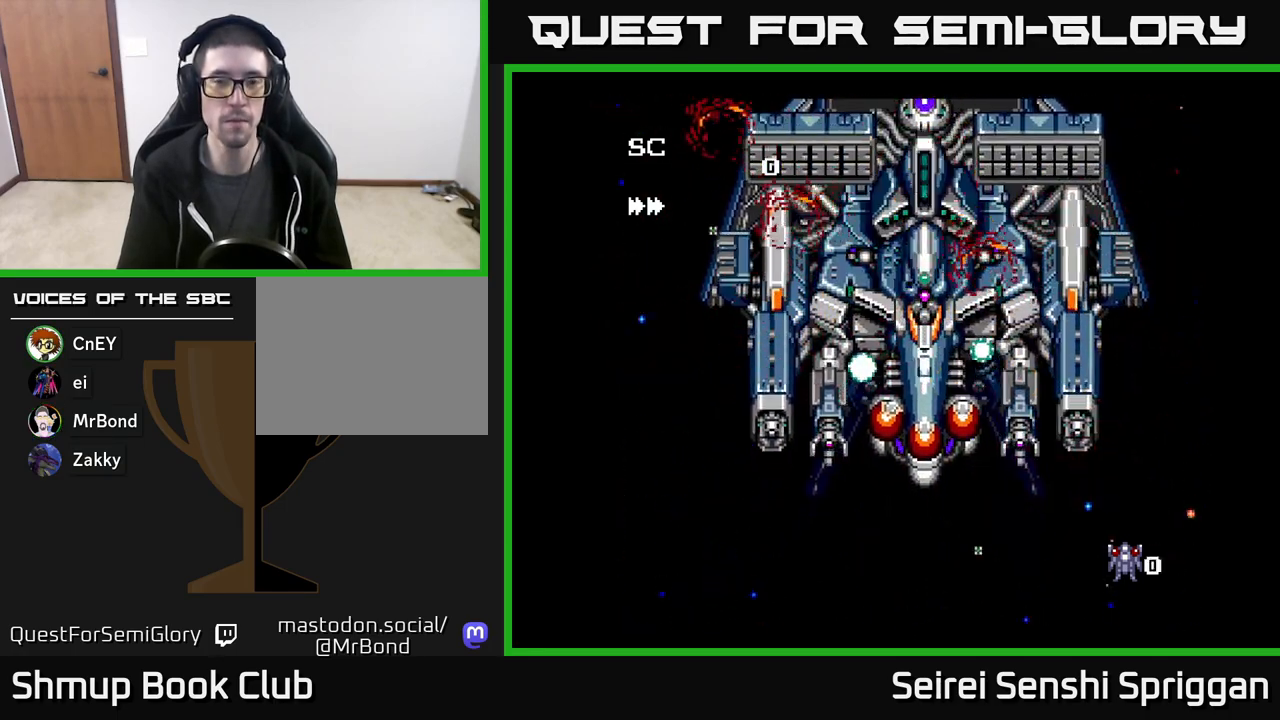
{"buttons": [], "events": []}
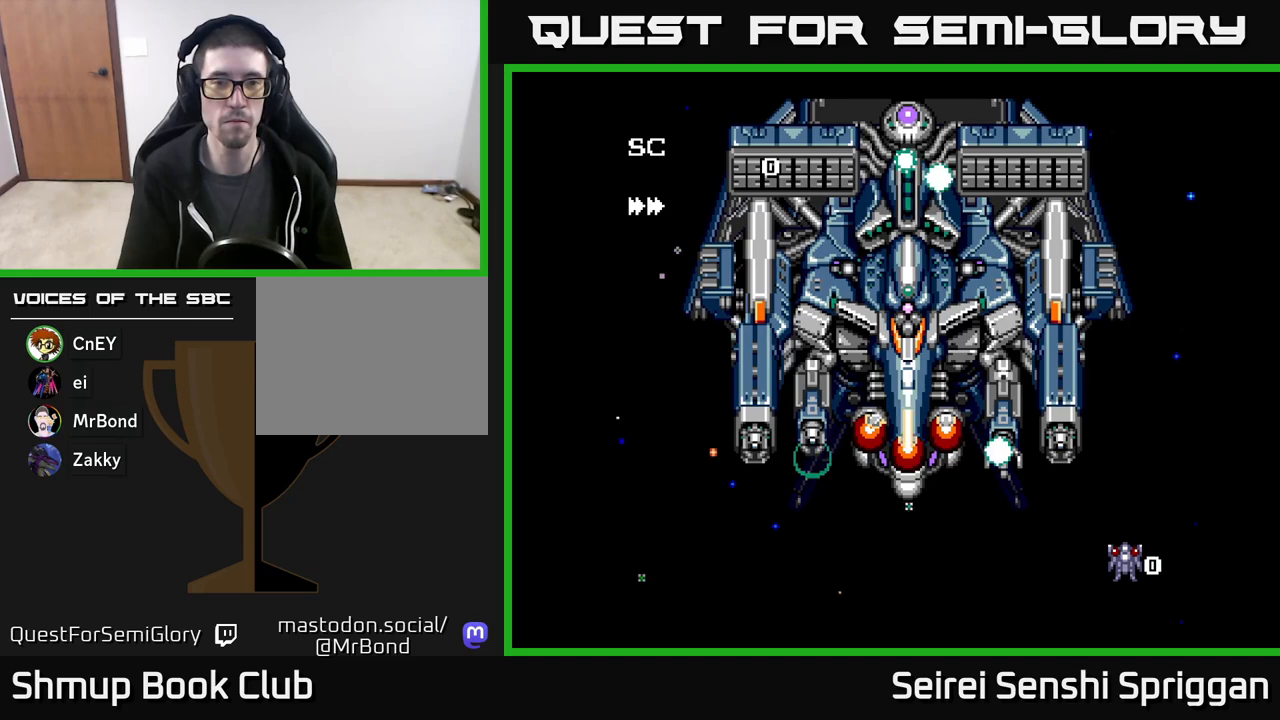
{"buttons": [], "events": []}
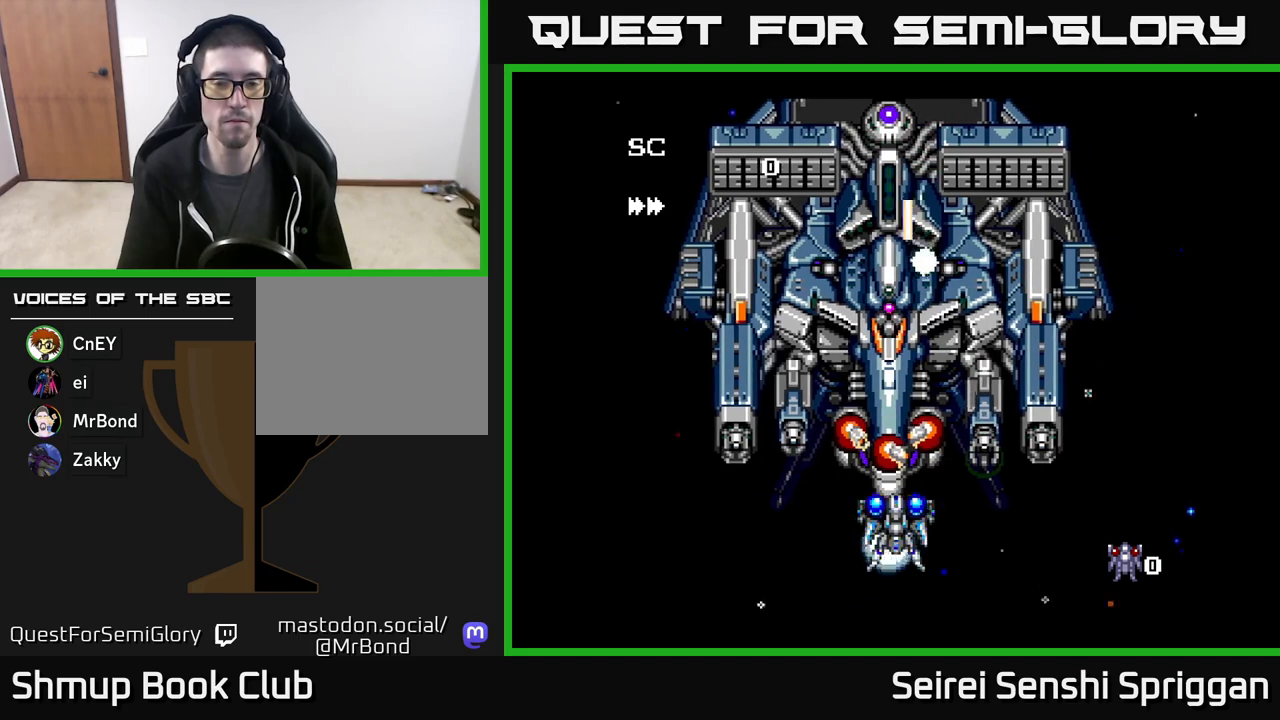
{"buttons": [], "events": [[200, "DPAD_LEFT", "down"], [300, "DPAD_LEFT", "up"], [300, "DPAD_UP", "down"], [400, "DPAD_UP", "up"]]}
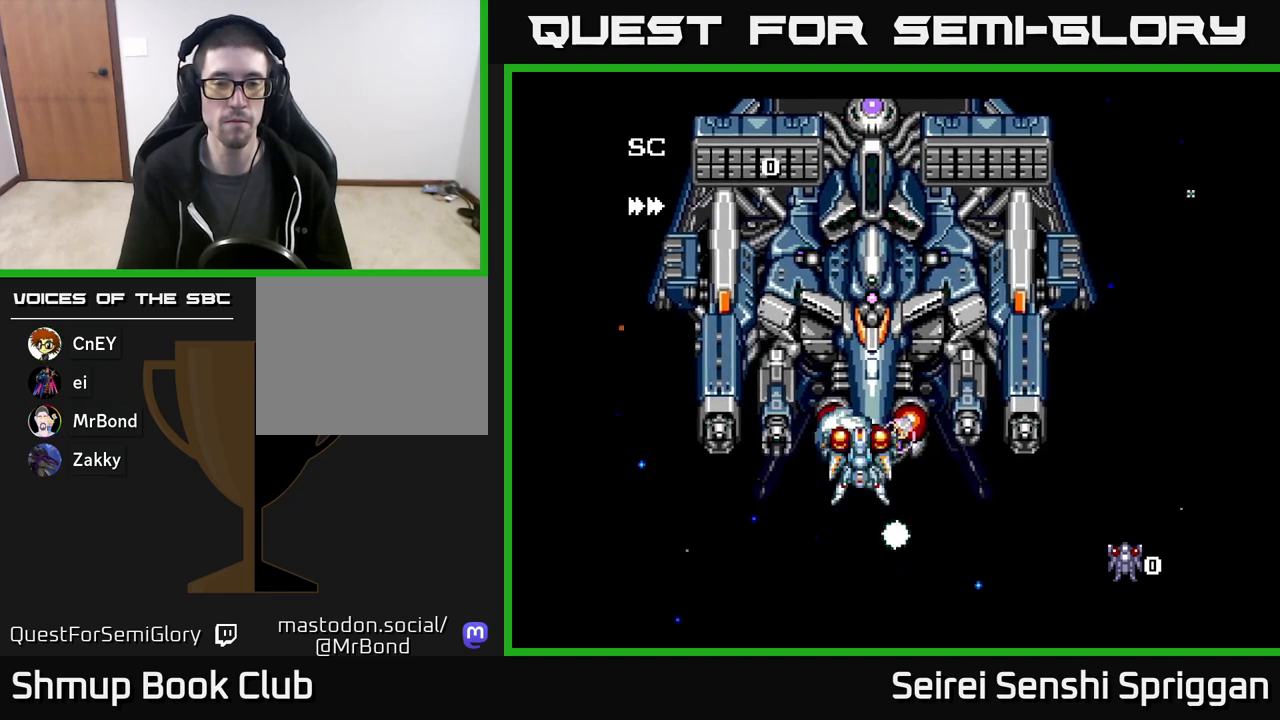
{"buttons": [], "events": []}
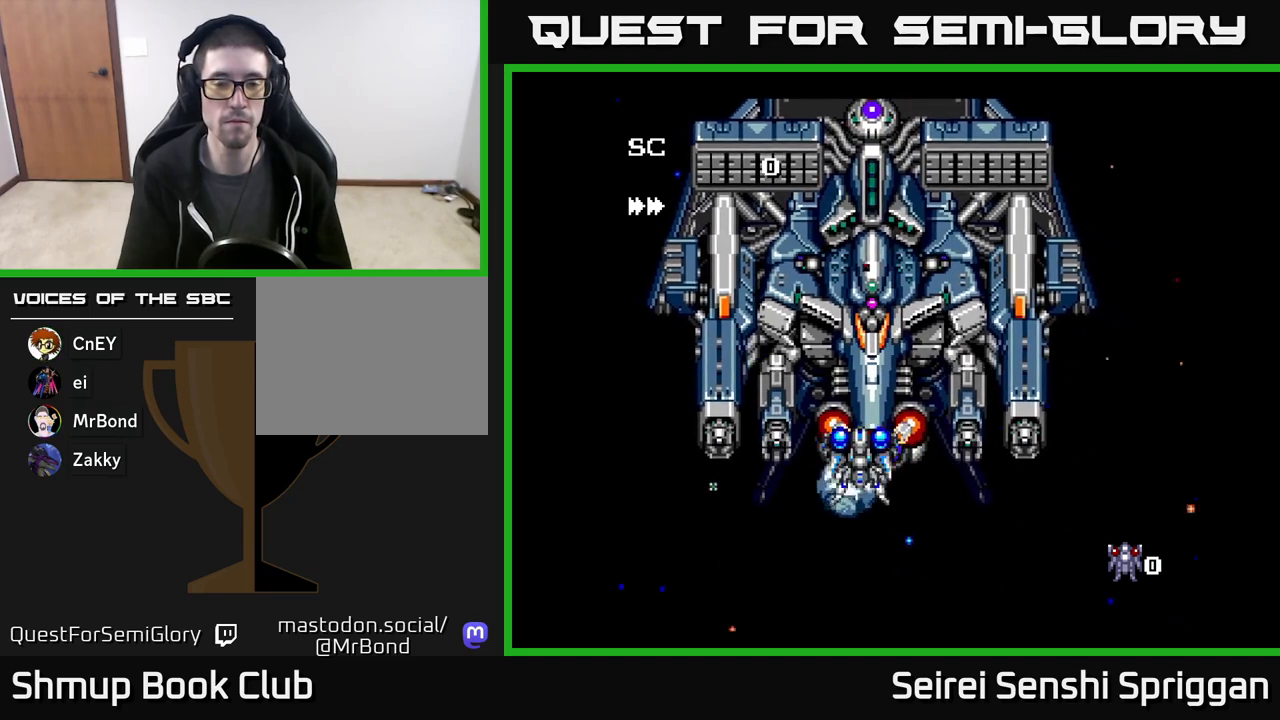
{"buttons": [], "events": [[300, "DPAD_RIGHT", "down"], [383, "DPAD_RIGHT", "up"]]}
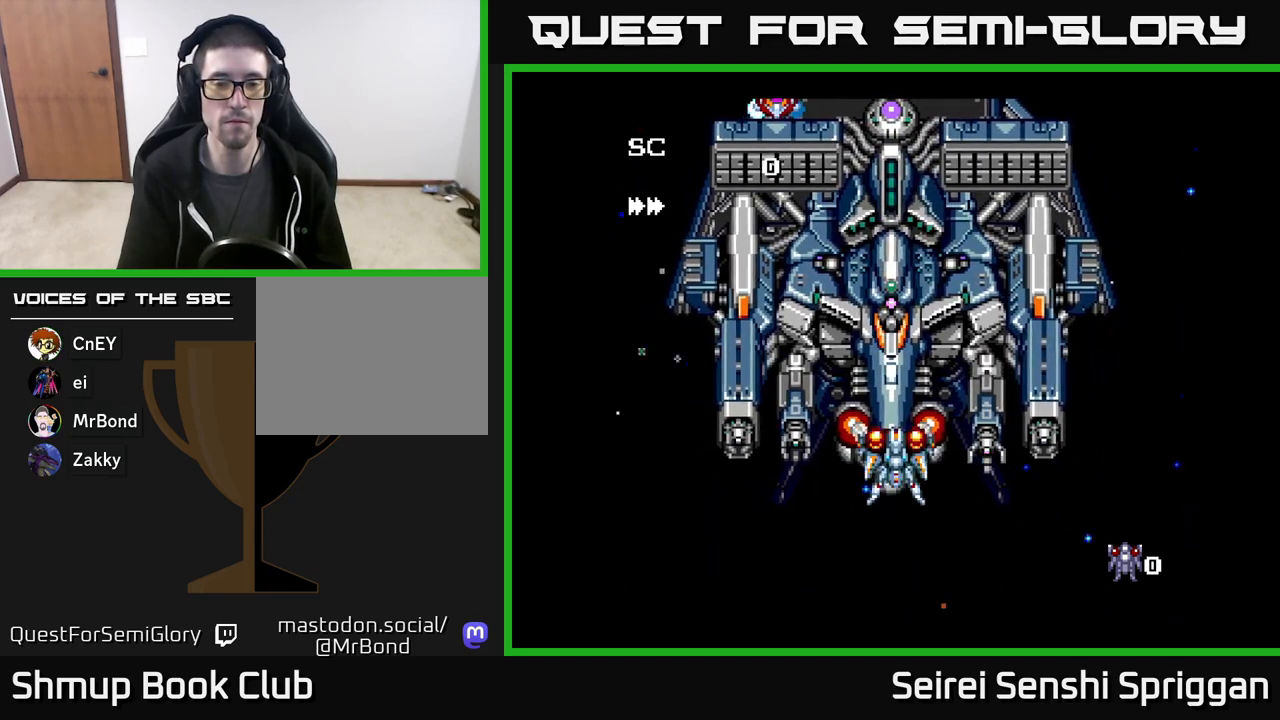
{"buttons": ["DPAD_UP"], "events": [[150, "DPAD_UP", "down"]]}
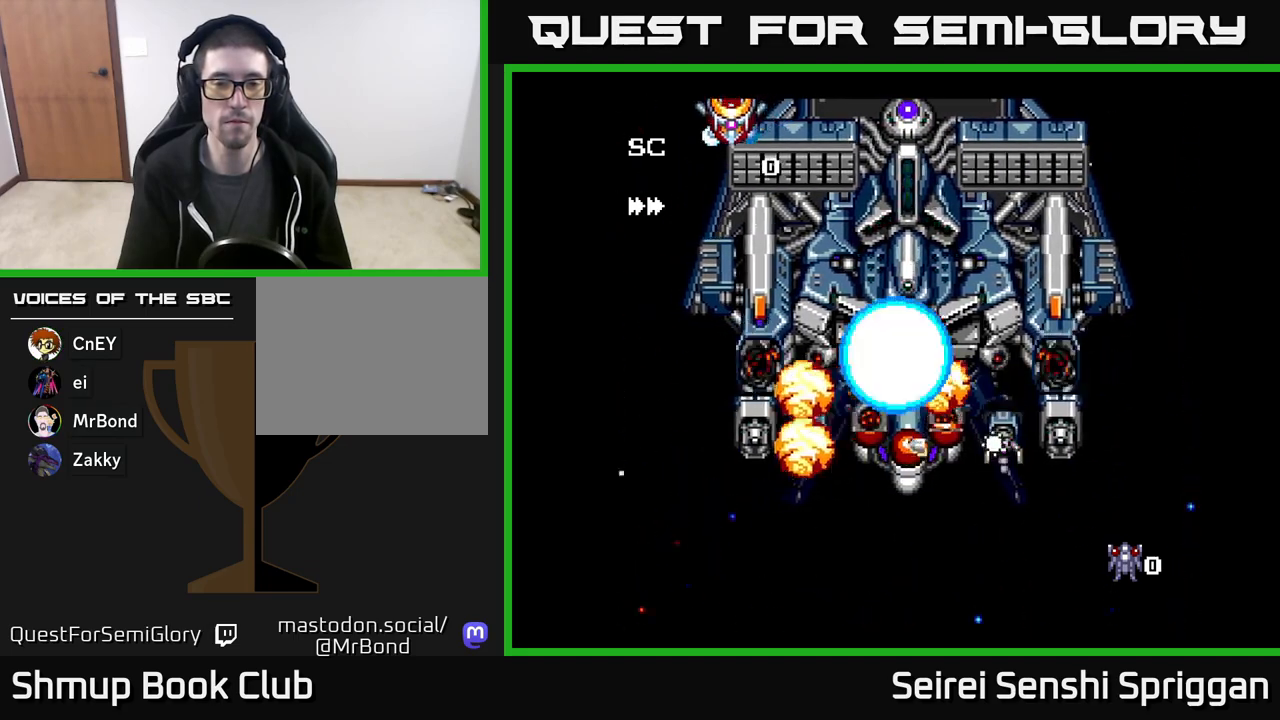
{"buttons": [], "events": [[33, "DPAD_RIGHT", "down"], [167, "DPAD_RIGHT", "up"], [267, "DPAD_UP", "up"]]}
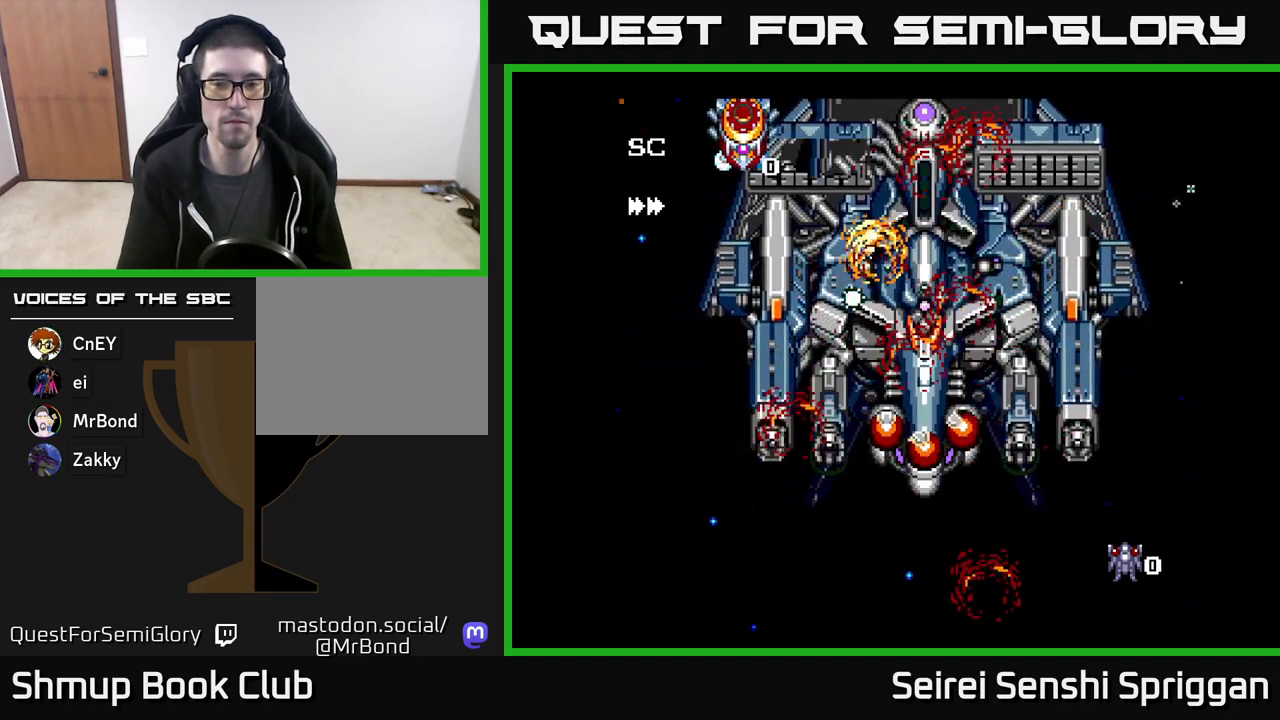
{"buttons": [], "events": []}
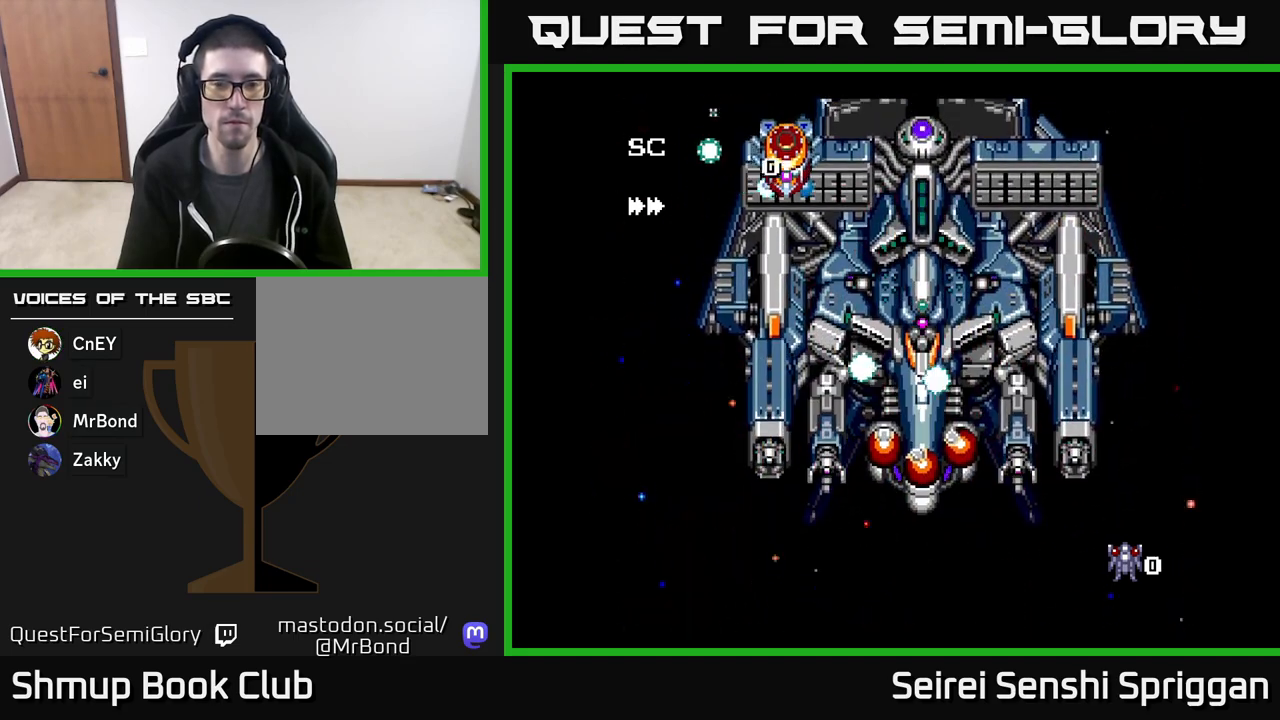
{"buttons": ["DPAD_UP"], "events": [[50, "DPAD_UP", "down"]]}
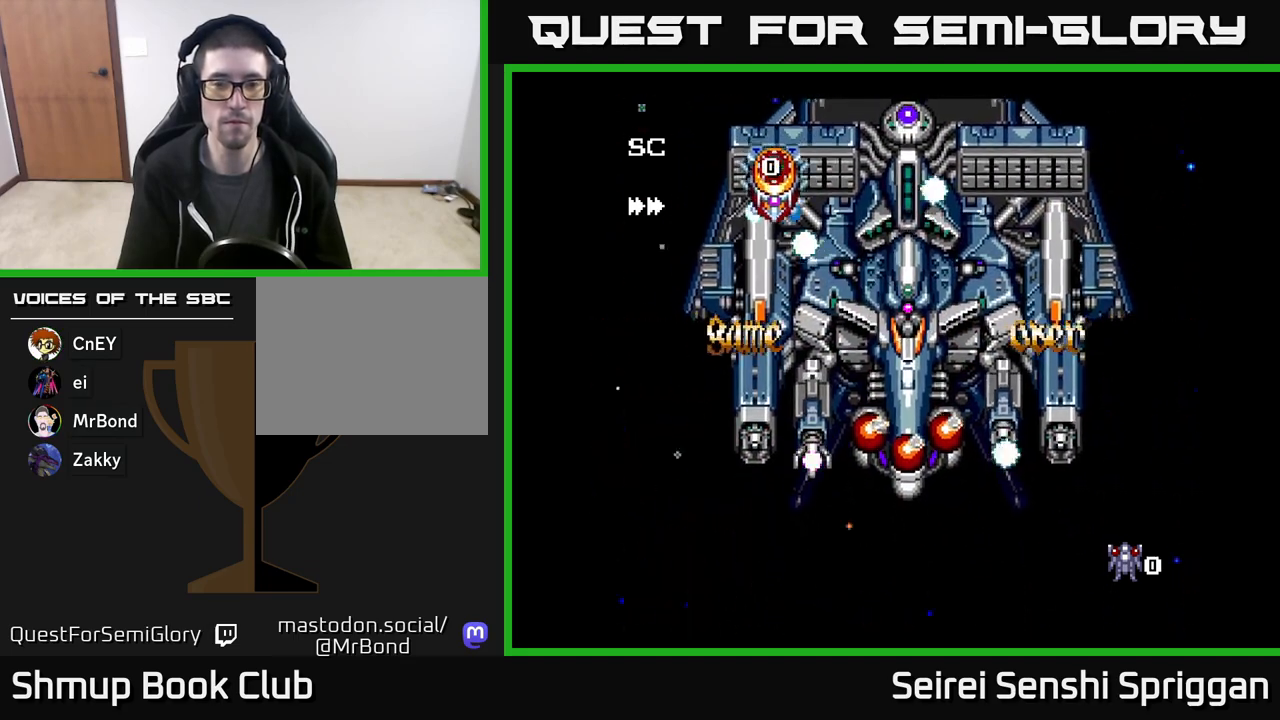
{"buttons": ["START"], "events": [[117, "DPAD_UP", "up"], [367, "START", "down"]]}
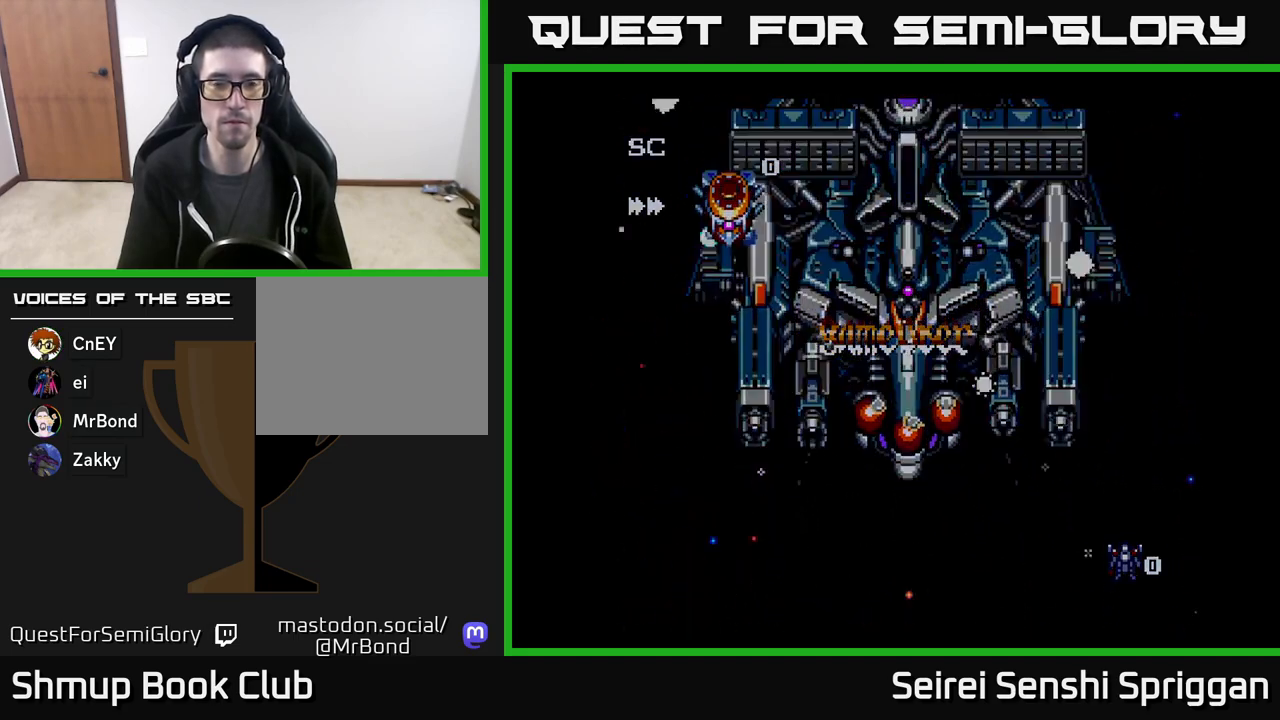
{"buttons": [], "events": [[17, "START", "up"]]}
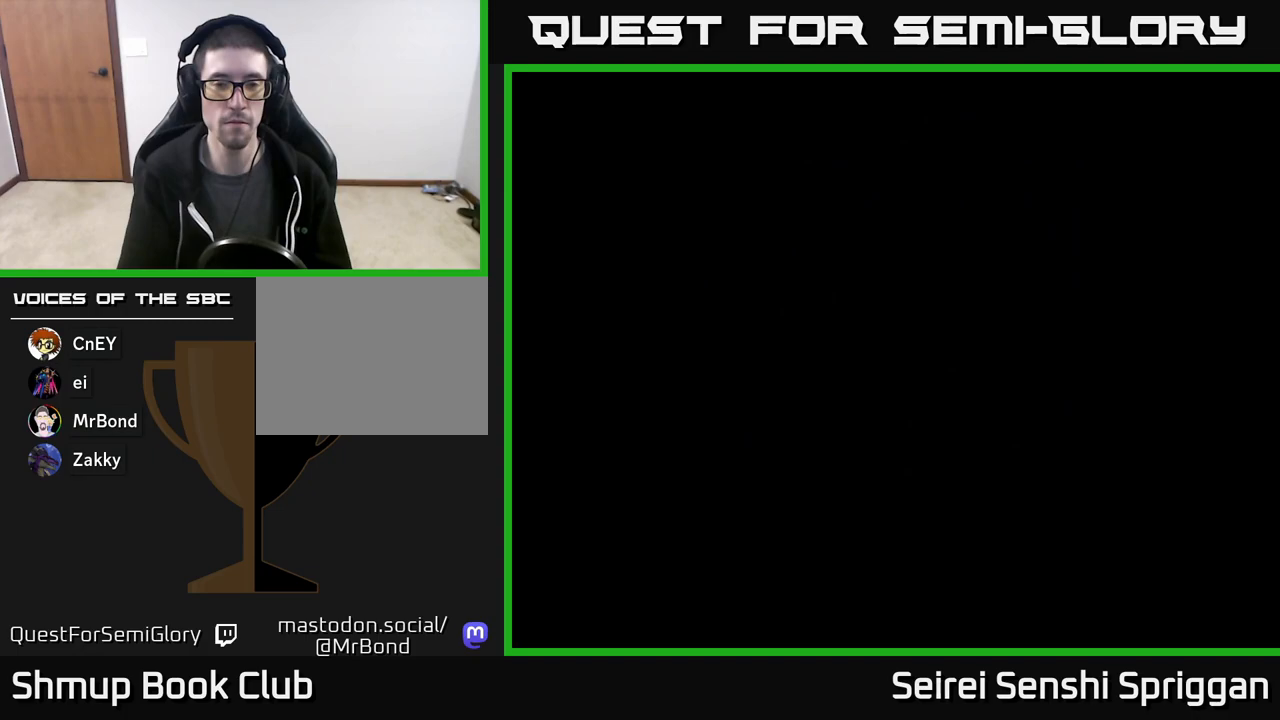
{"buttons": [], "events": []}
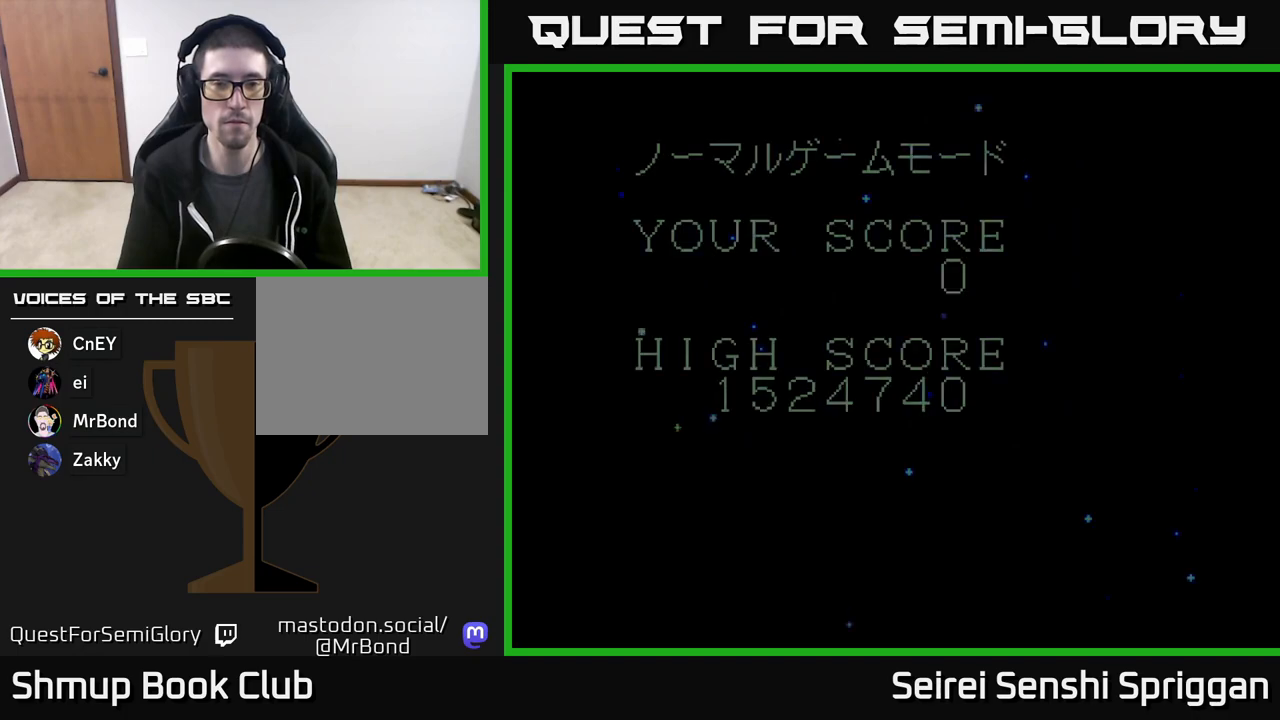
{"buttons": [], "events": []}
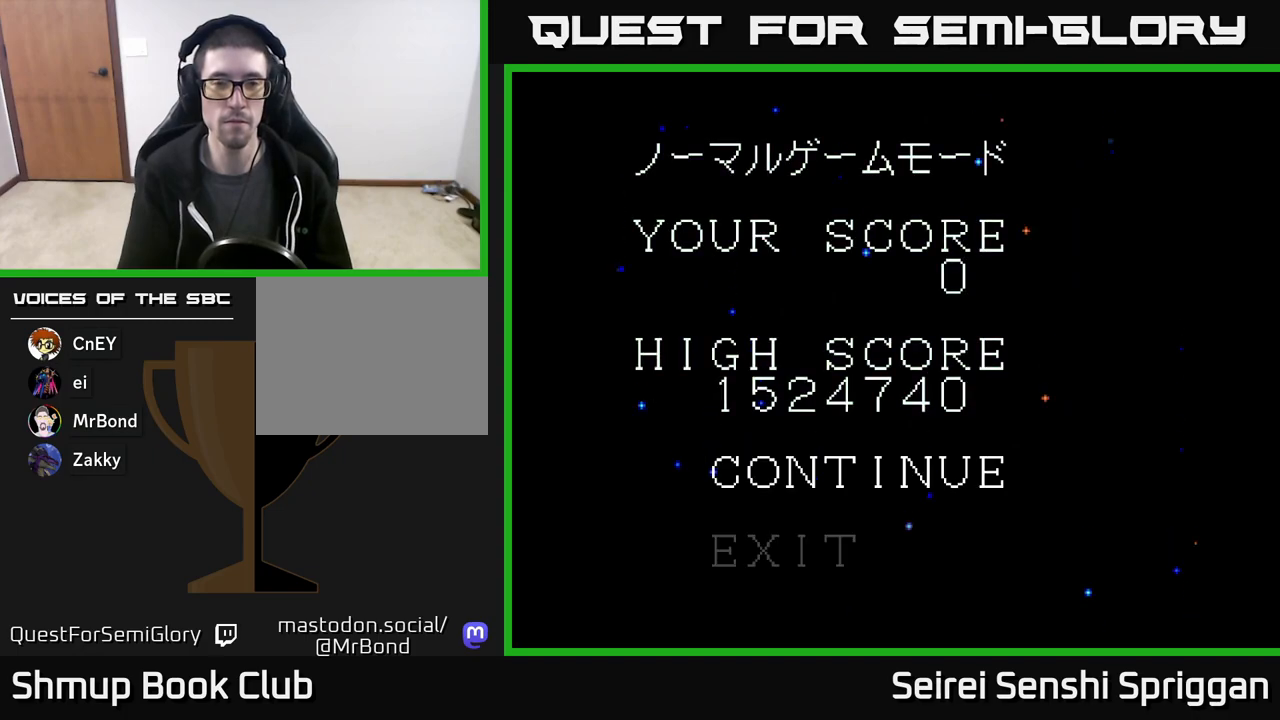
{"buttons": [], "events": [[250, "DPAD_DOWN", "down"], [400, "DPAD_DOWN", "up"]]}
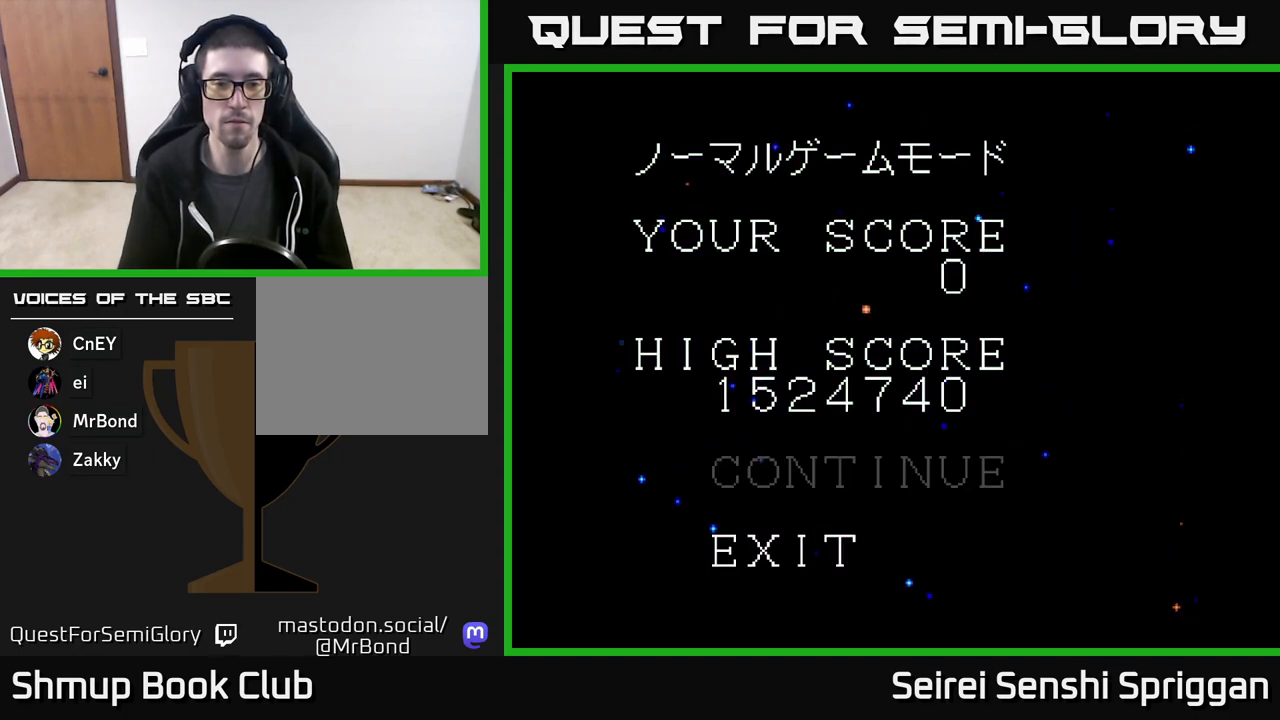
{"buttons": [], "events": [[33, "START", "down"], [183, "START", "up"]]}
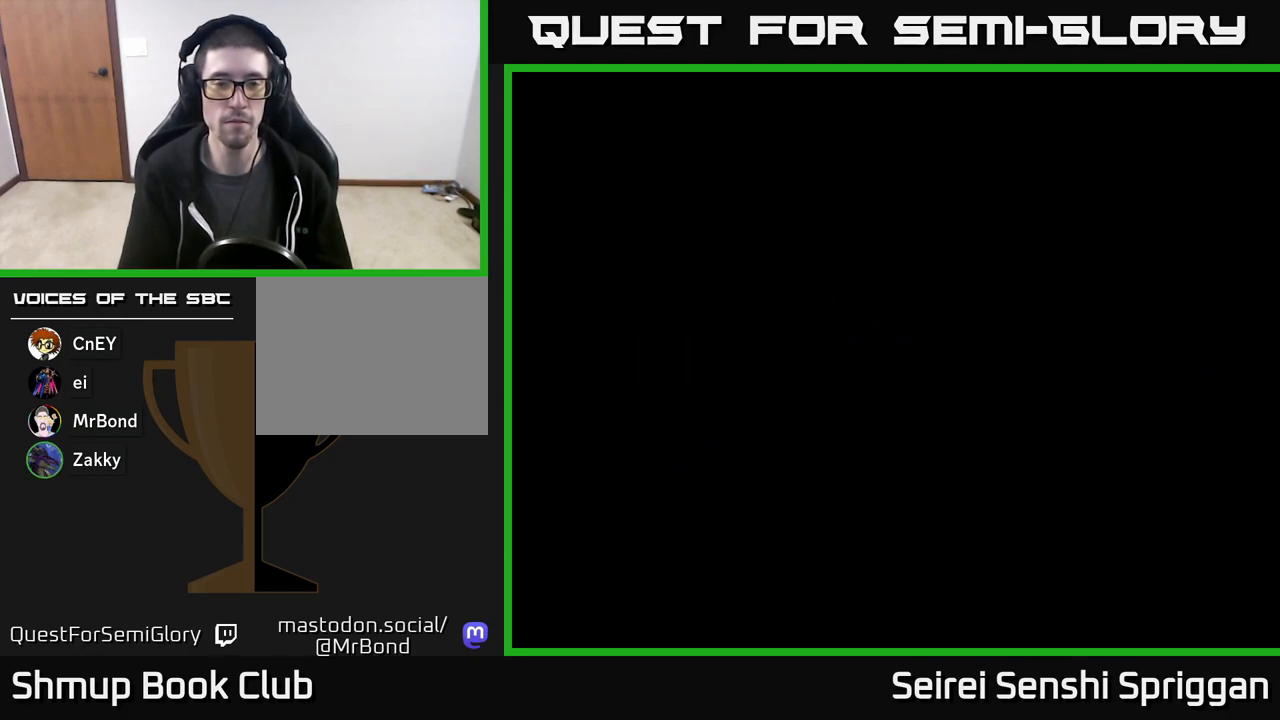
{"buttons": [], "events": []}
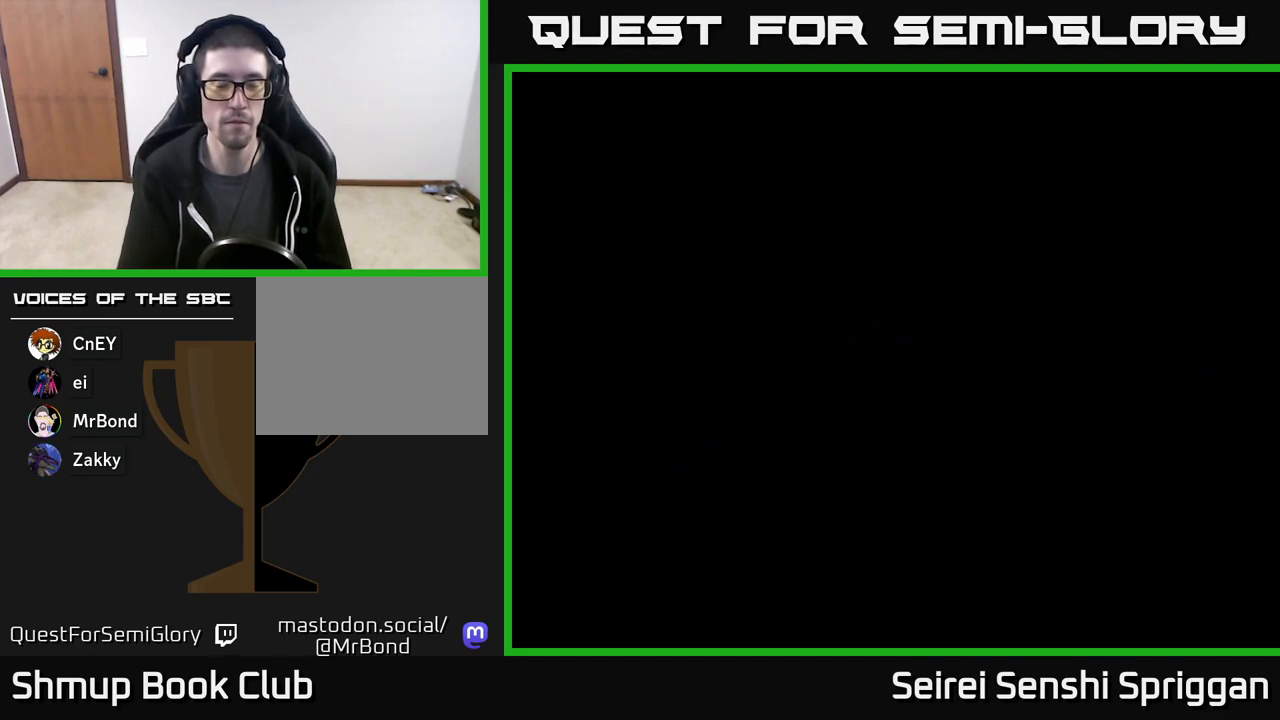
{"buttons": [], "events": []}
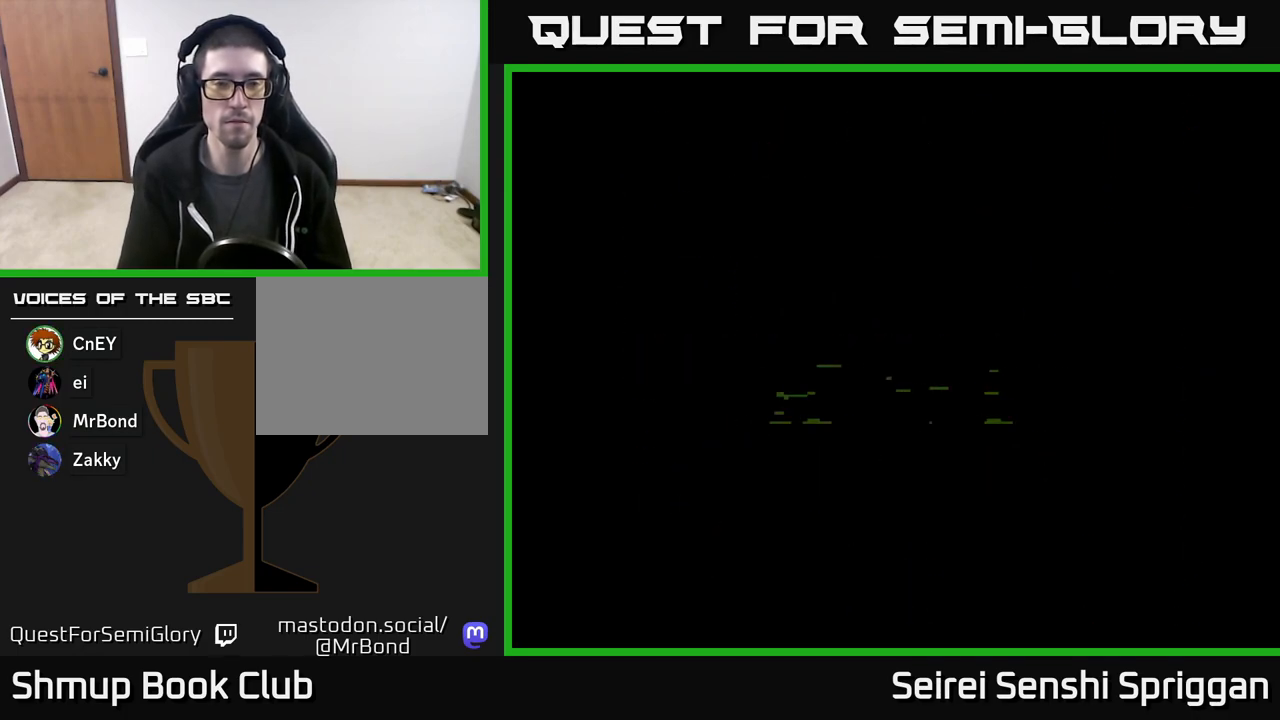
{"buttons": ["START"], "events": [[483, "START", "down"]]}
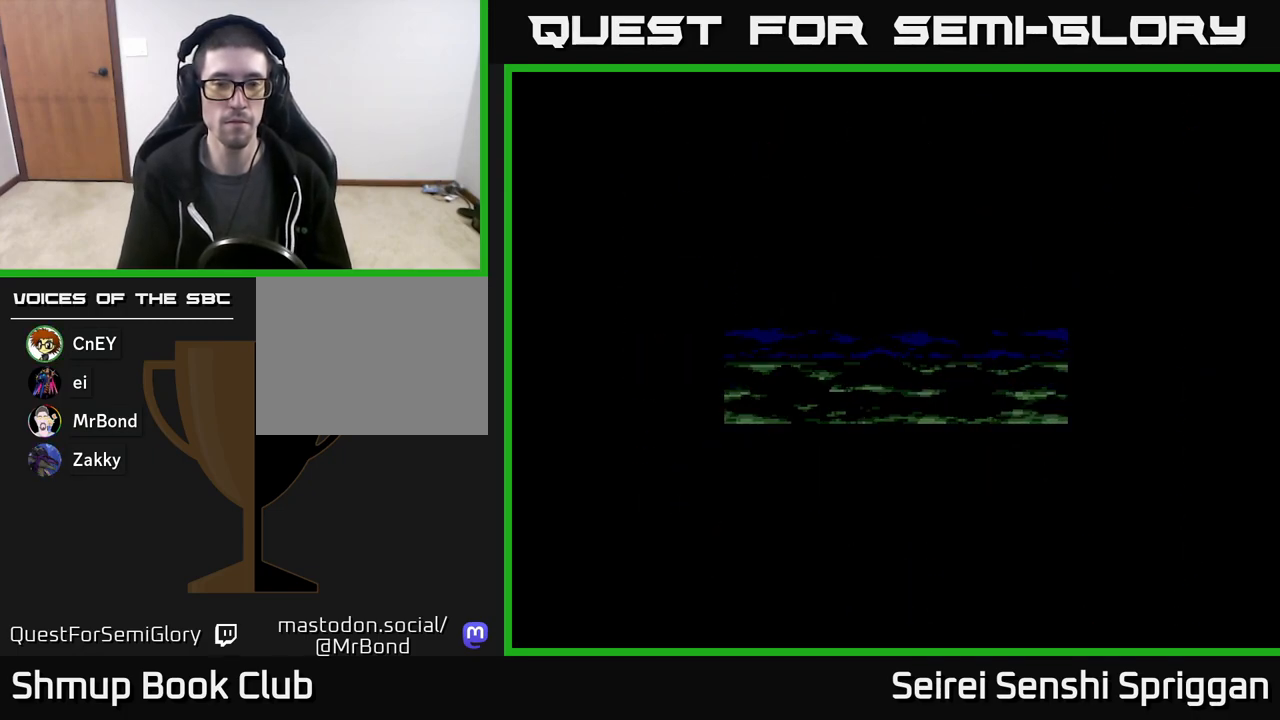
{"buttons": [], "events": [[150, "START", "up"]]}
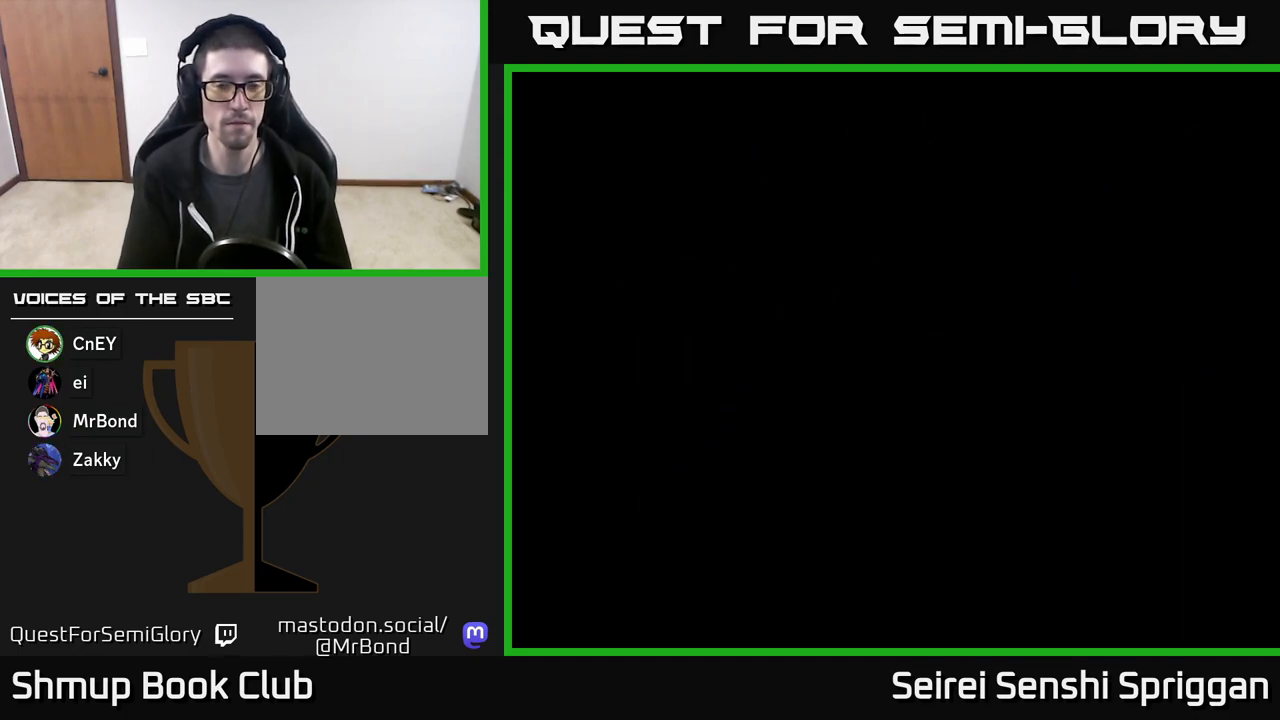
{"buttons": [], "events": []}